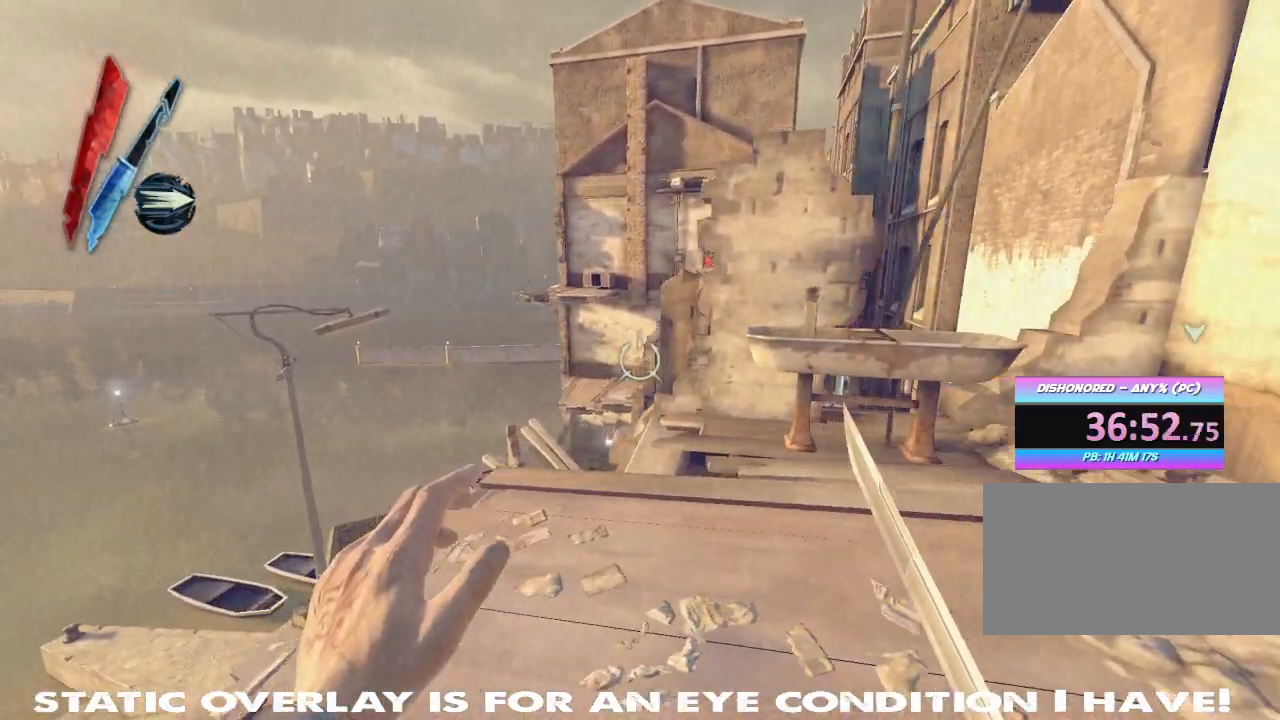
Gameplay with keyboard and mouse; each line is a JSON object with the keys and mouse buttons held at the frame after it. "events" lists presses ("down") and releases ("up") of "1", "2", "3", "4", "5", "a", "alt", "b", "c", "caps_lock", "ctrl", "d", "e", "f", "g", "q", "r", "s", "shift", "space", "t", "tab", "tilde", "v", "w", "x", "z", "mouse_left", "mouse_wheel" and "mouse_right" between this image and that frame as [ms after this image, input, new state], when the widget could be followed in between. "mouse_left", "mouse_wheel", "mouse_right" = the "left", "wheel", "right" buttons of the "mouse" list. No other keys are recorded. "wheel" means that the mouse wheel is clicked or scrolled. Mouse movement is not recorded.
{"keys": [], "mouse": [], "events": [[50, "shift", "up"], [183, "w", "up"], [450, "d", "down"], [483, "d", "up"]]}
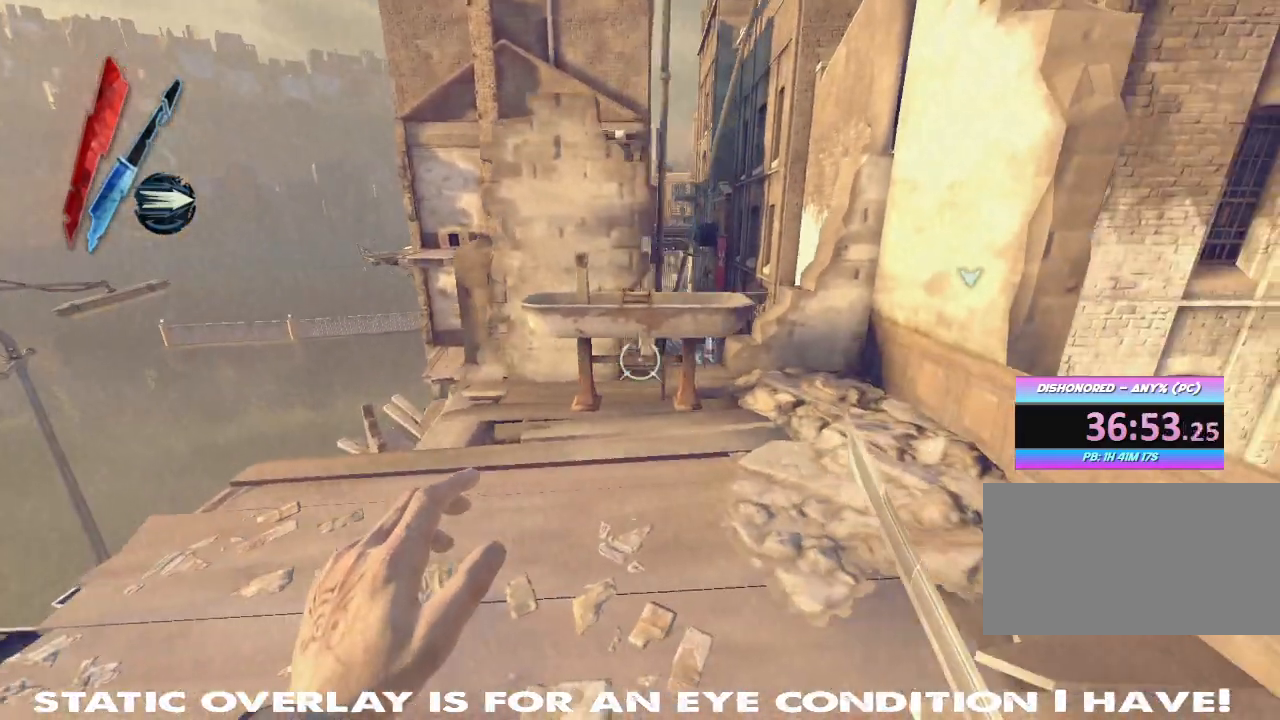
{"keys": ["a", "shift", "w"], "mouse": [], "events": [[83, "w", "down"], [200, "shift", "down"], [450, "a", "down"]]}
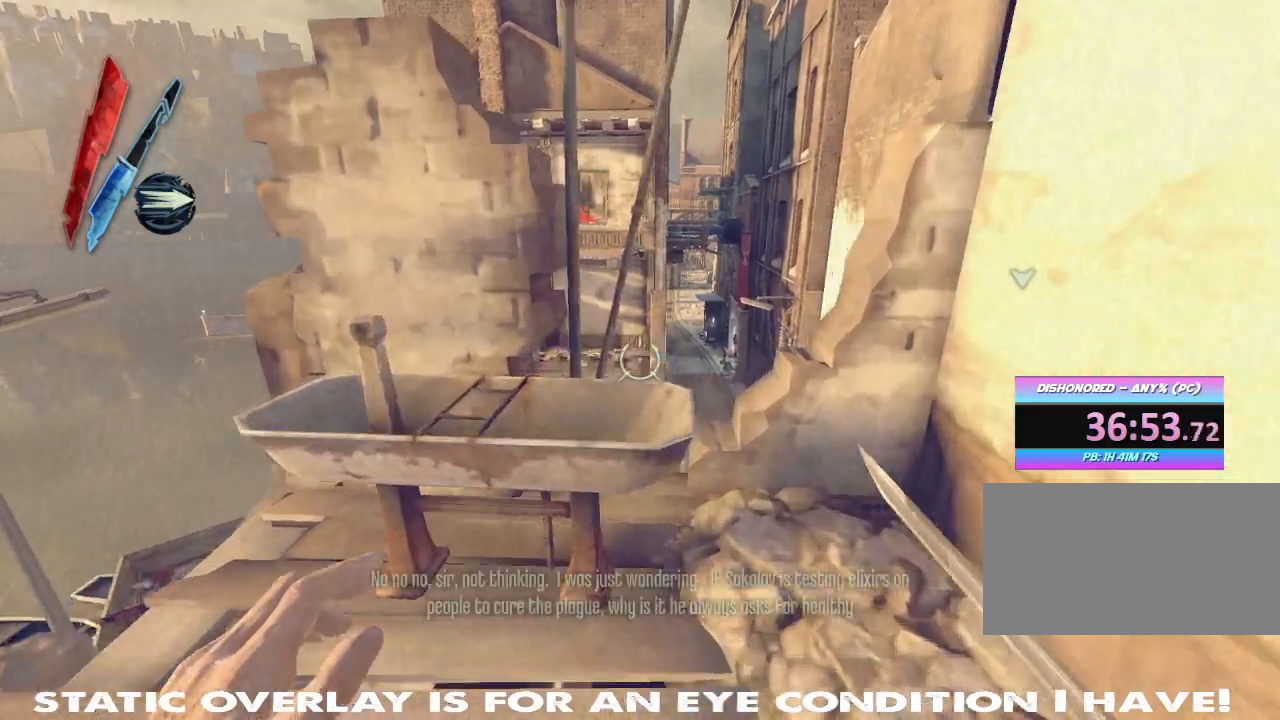
{"keys": ["shift", "w"], "mouse": [], "events": [[83, "w", "up"], [183, "shift", "up"], [383, "w", "down"], [450, "a", "up"], [450, "shift", "down"]]}
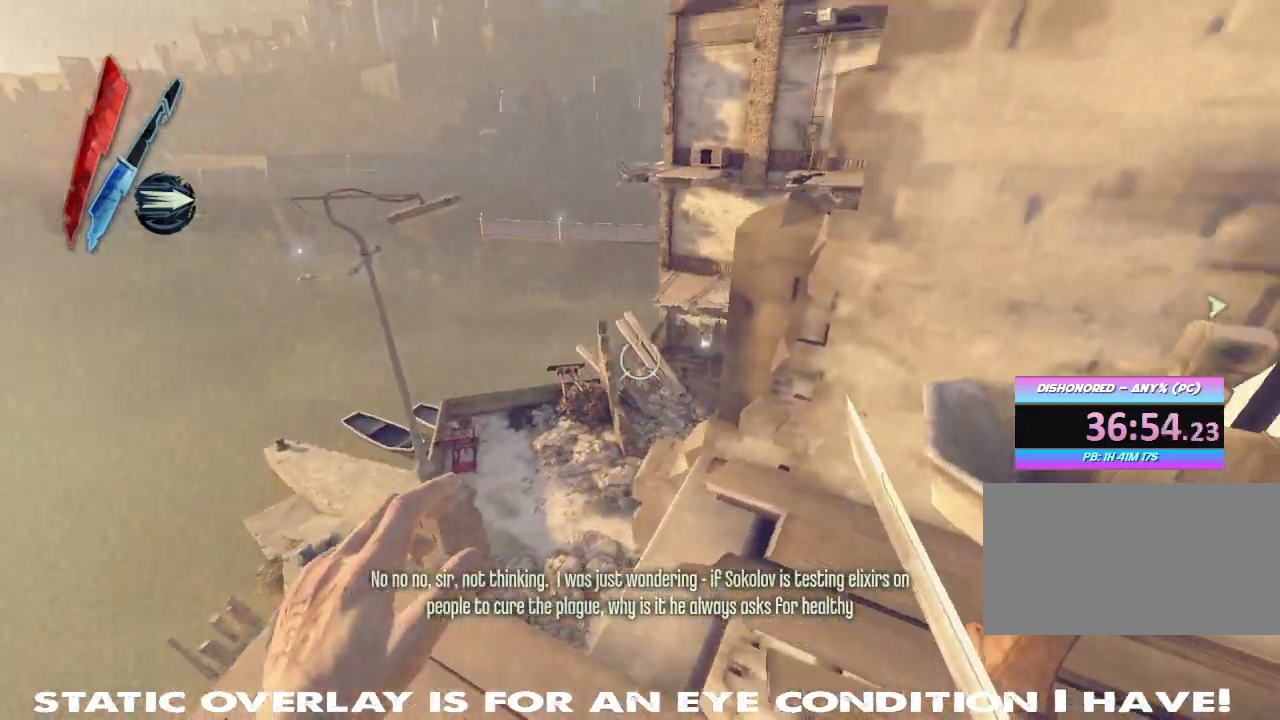
{"keys": [], "mouse": ["right"], "events": [[33, "a", "down"], [33, "shift", "up"], [100, "a", "up"], [200, "mouse_right", "down"], [200, "w", "up"]]}
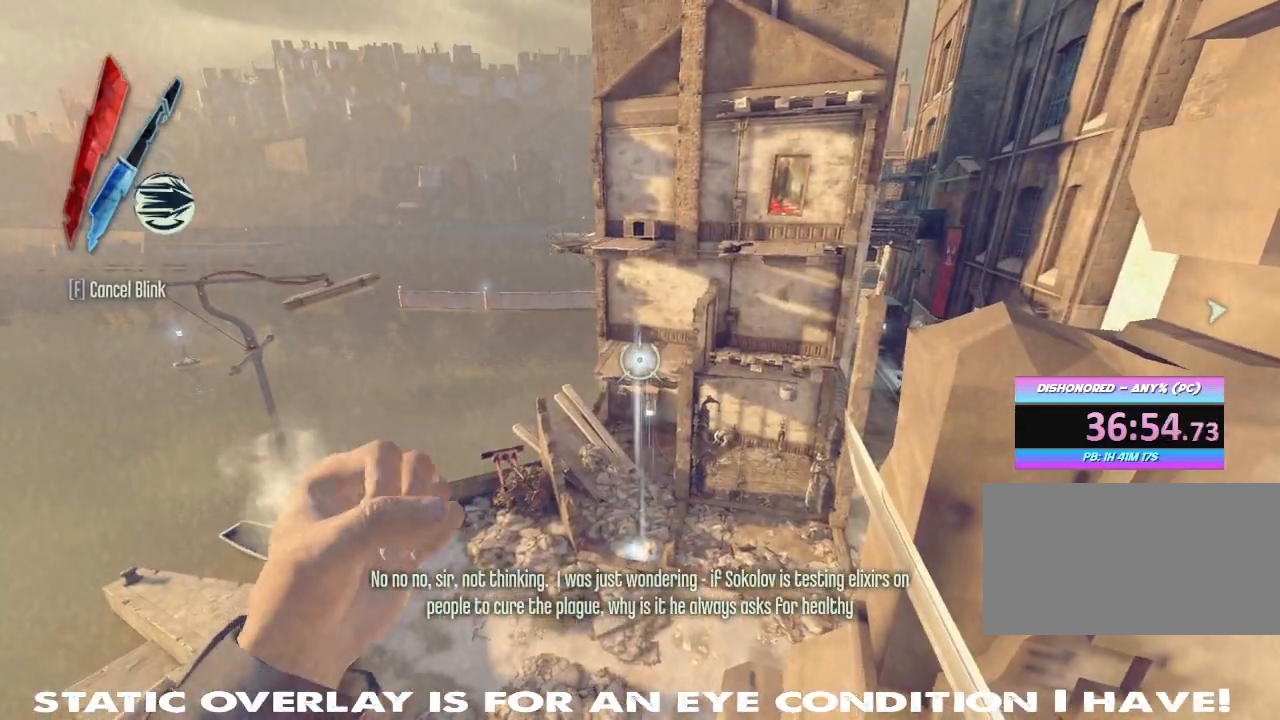
{"keys": [], "mouse": ["right"], "events": [[200, "d", "down"], [283, "s", "down"], [333, "d", "up"], [367, "a", "down"], [400, "s", "up"], [433, "a", "up"]]}